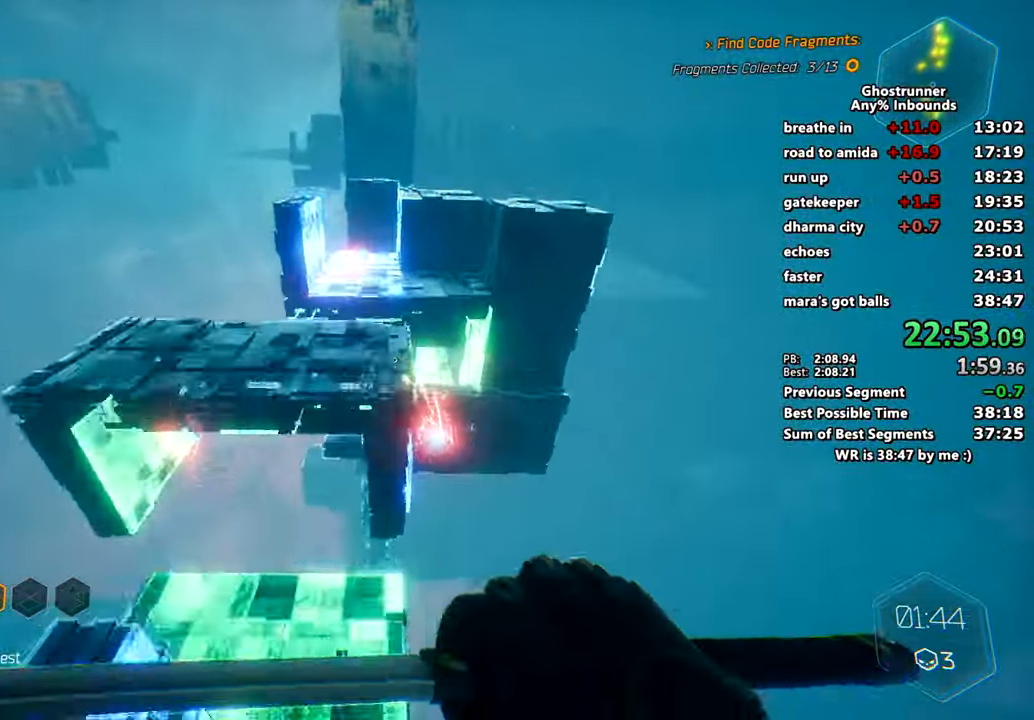
Gameplay with keyboard and mouse; each line is a JSON object with the keys and mouse buttons held at the frame after it. "events" lists presses ("down") and releases ("up") of "1", "2", "3", "4", "a", "c", "caps_lock", "ctrl", "d", "e", "escape", "f", "q", "r", "s", "shift", "space", "tab", "v", "w", "x", "z", "mouse_left" and "mouse_right" between this image and that frame as [ms after this image, input, new state], when the widget could be followed in between. "mouse_left", "mouse_right" = the "left", "right" buttons of the "mouse" list. No other keys are recorded. Mouse movement is not recorded. Not read: other_keys.
{"keys": ["d", "s"], "mouse": [], "events": [[17, "space", "up"], [17, "w", "up"], [67, "a", "down"], [67, "s", "down"], [300, "a", "up"], [484, "d", "down"]]}
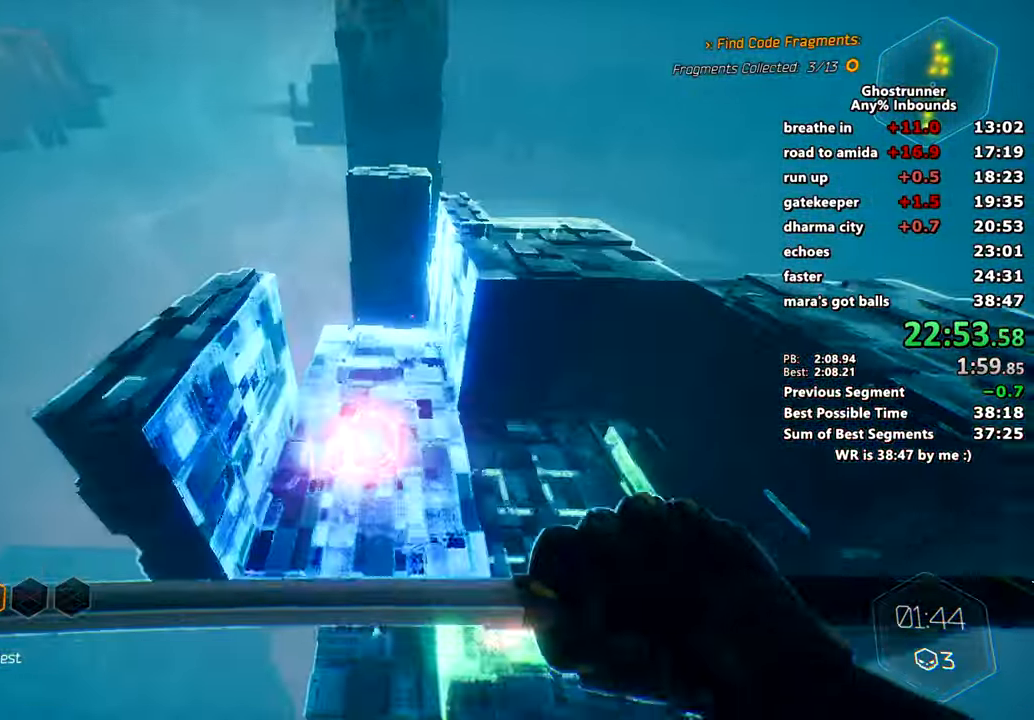
{"keys": ["w"], "mouse": [], "events": [[267, "d", "up"], [267, "s", "up"], [450, "w", "down"]]}
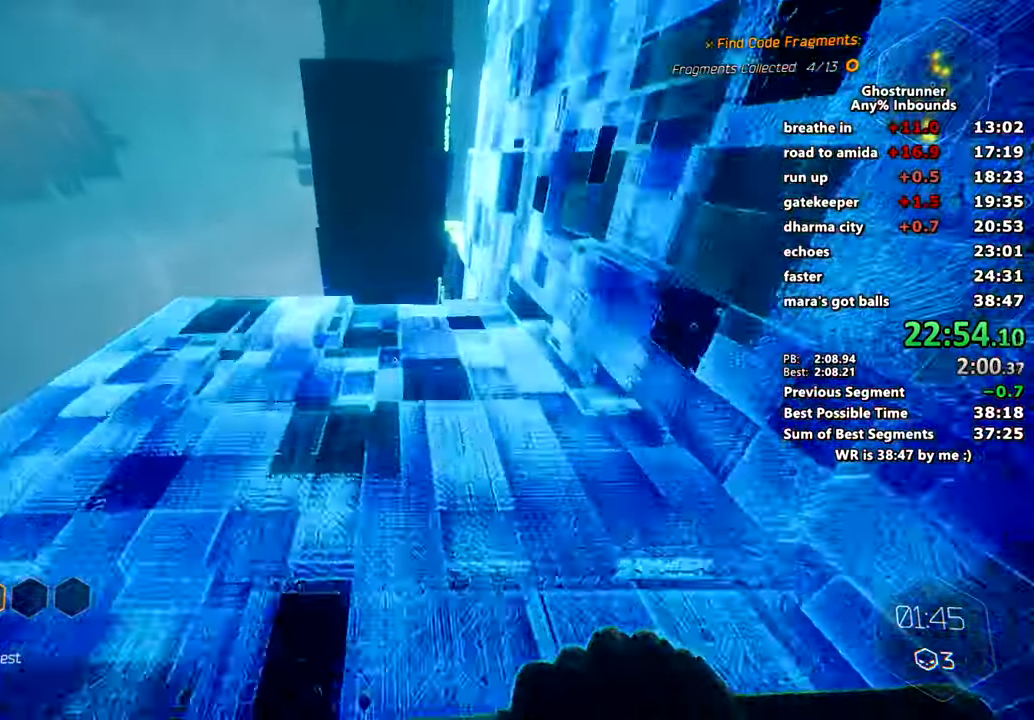
{"keys": [], "mouse": [], "events": [[50, "a", "down"], [150, "a", "up"], [234, "a", "down"], [384, "a", "up"], [384, "w", "up"]]}
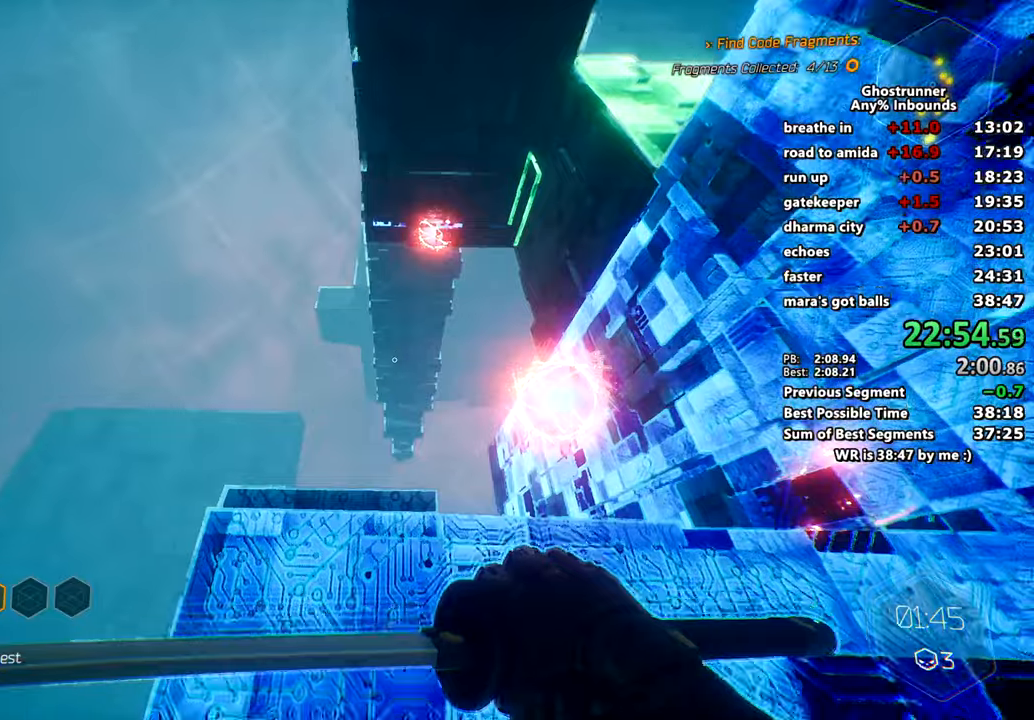
{"keys": [], "mouse": [], "events": []}
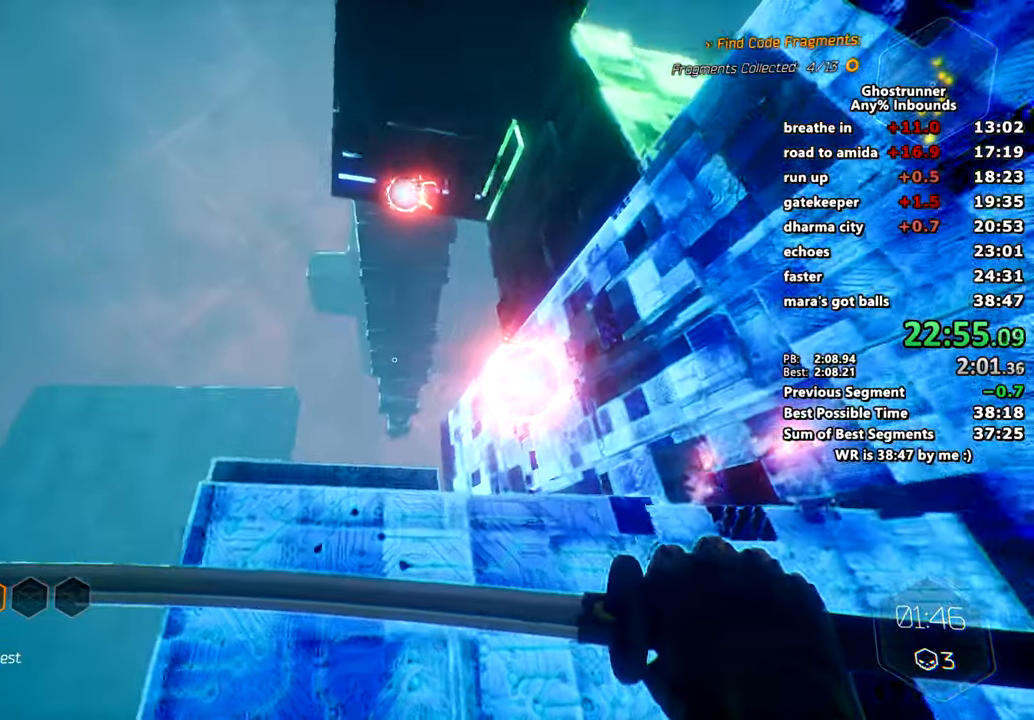
{"keys": [], "mouse": [], "events": []}
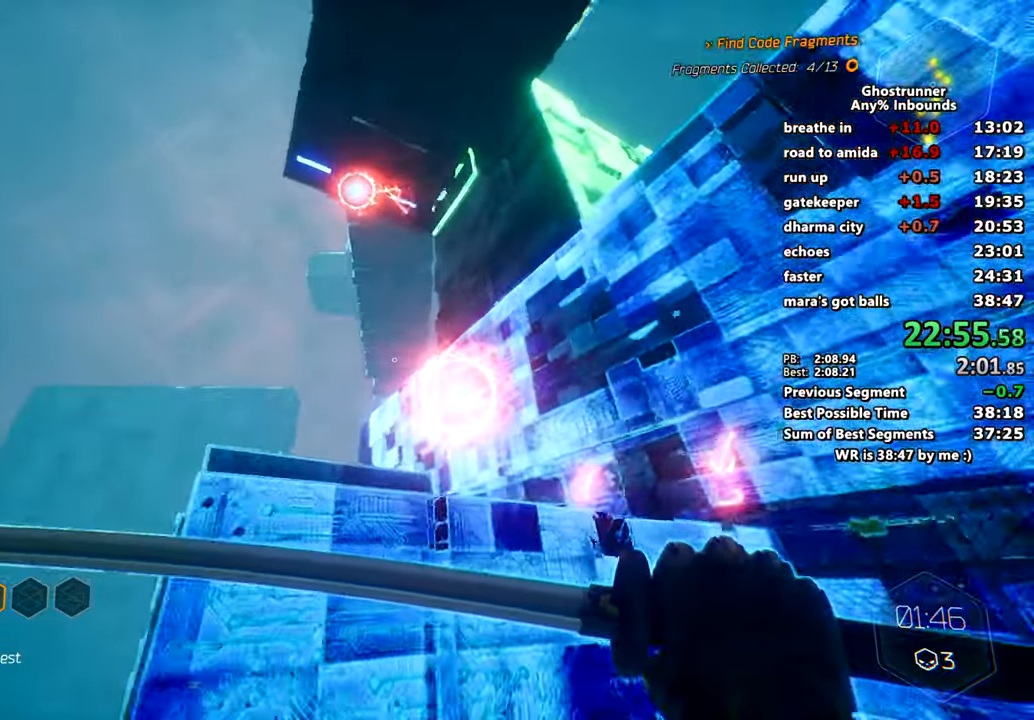
{"keys": [], "mouse": [], "events": [[100, "space", "down"], [150, "space", "up"], [233, "w", "down"], [333, "w", "up"]]}
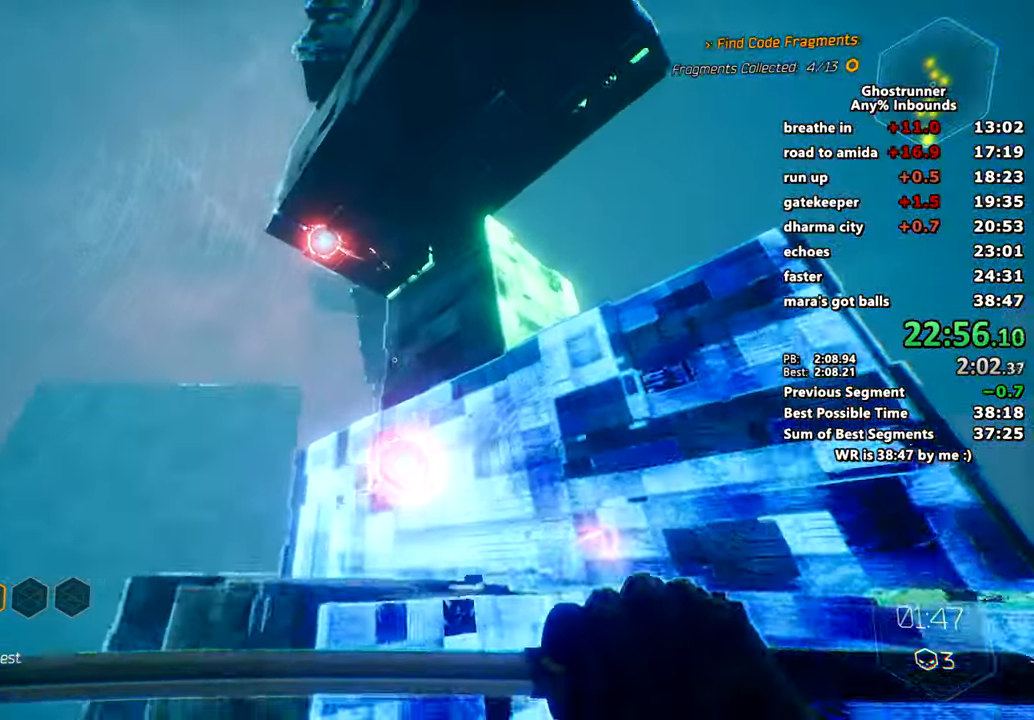
{"keys": ["a"], "mouse": [], "events": [[434, "a", "down"]]}
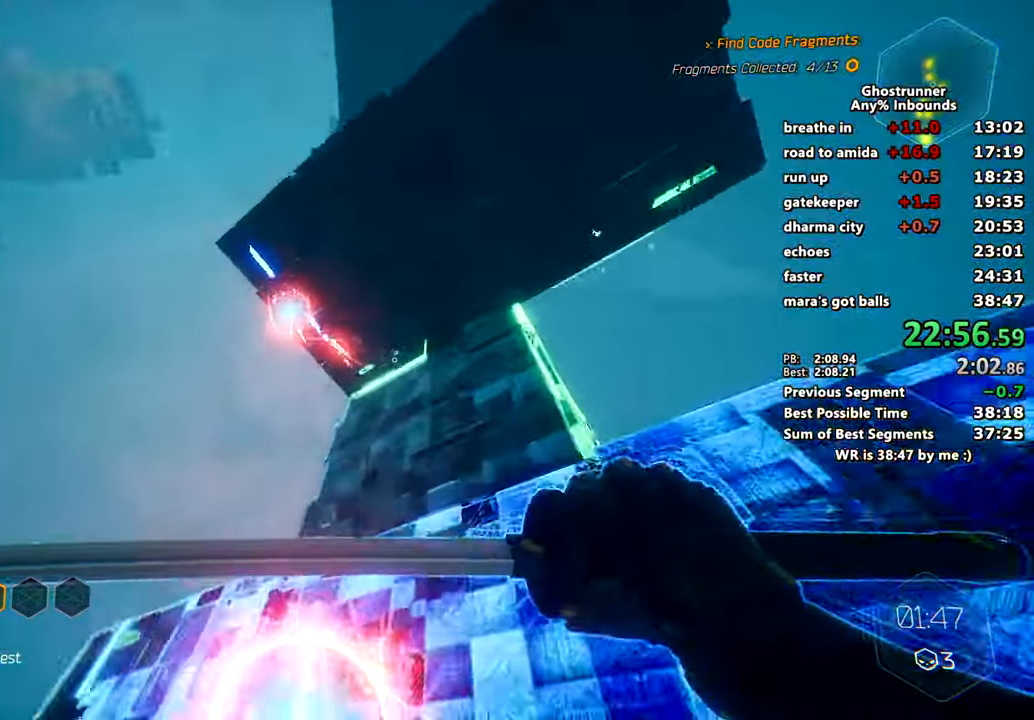
{"keys": ["a"], "mouse": [], "events": []}
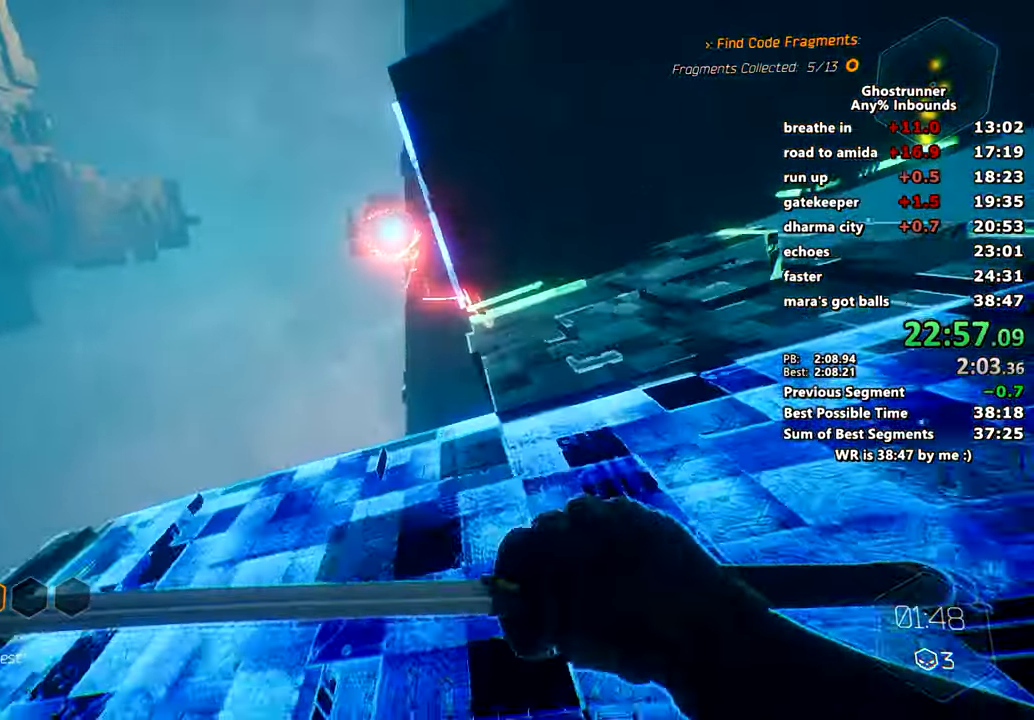
{"keys": ["w"], "mouse": [], "events": [[50, "a", "up"], [50, "w", "down"], [384, "space", "down"], [467, "space", "up"]]}
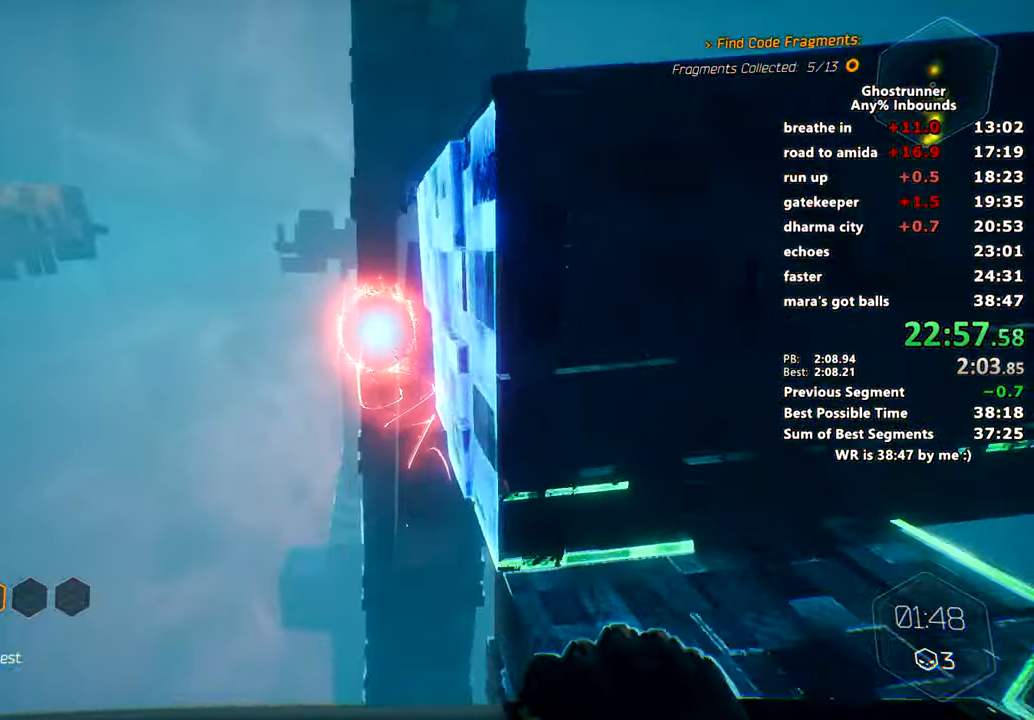
{"keys": ["w"], "mouse": [], "events": []}
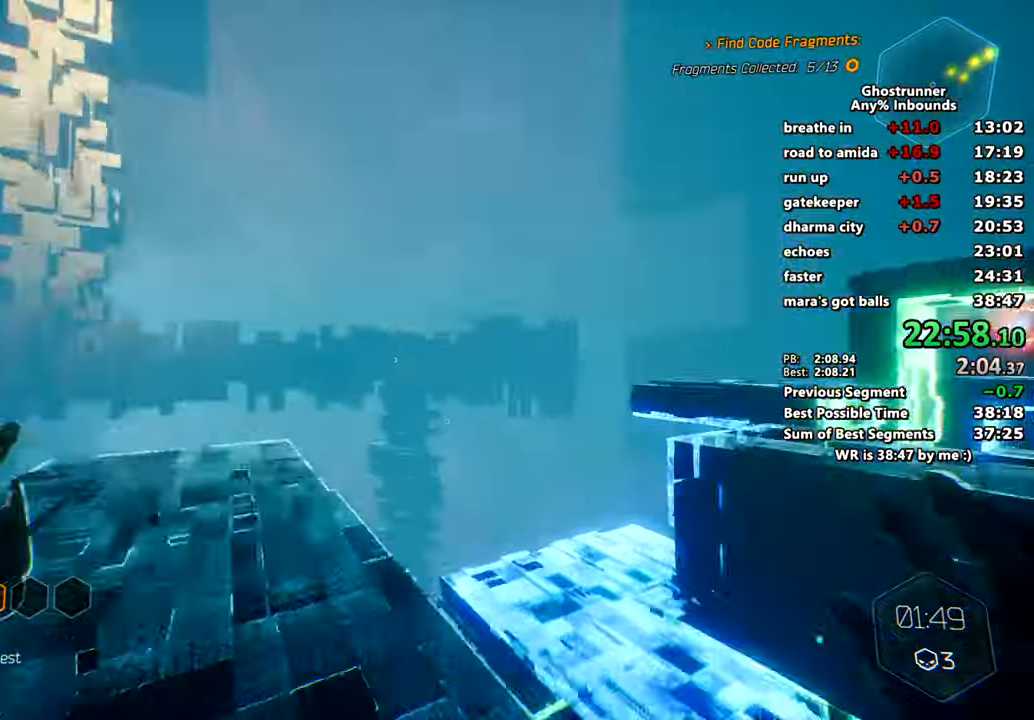
{"keys": ["s"], "mouse": [], "events": [[184, "d", "down"], [217, "w", "up"], [367, "s", "down"], [501, "d", "up"]]}
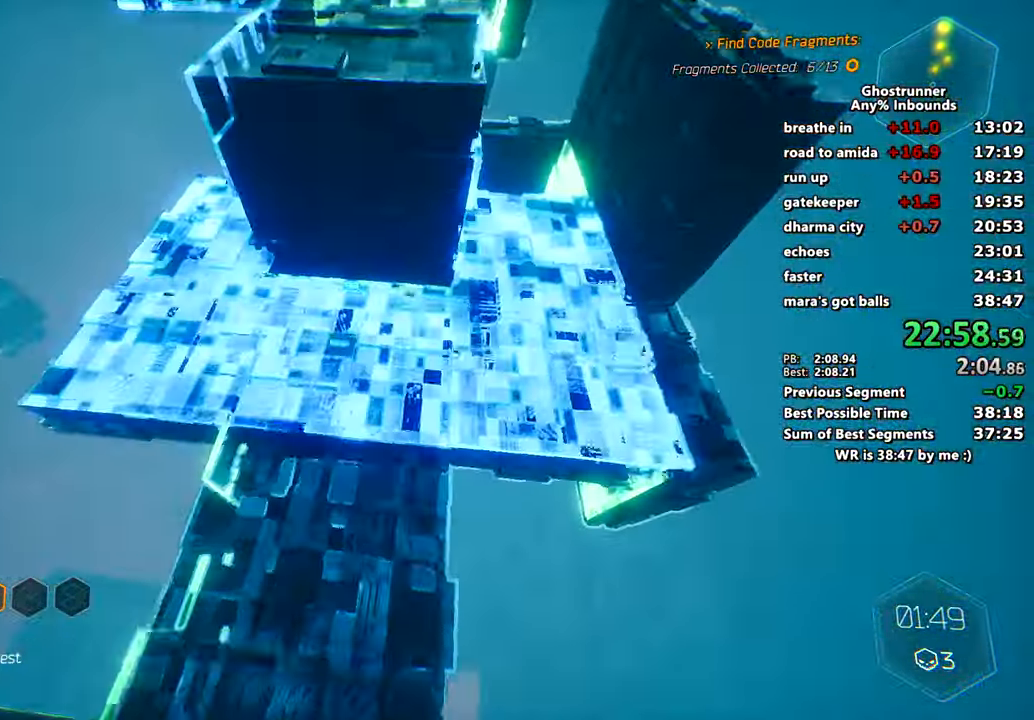
{"keys": [], "mouse": [], "events": [[133, "s", "up"]]}
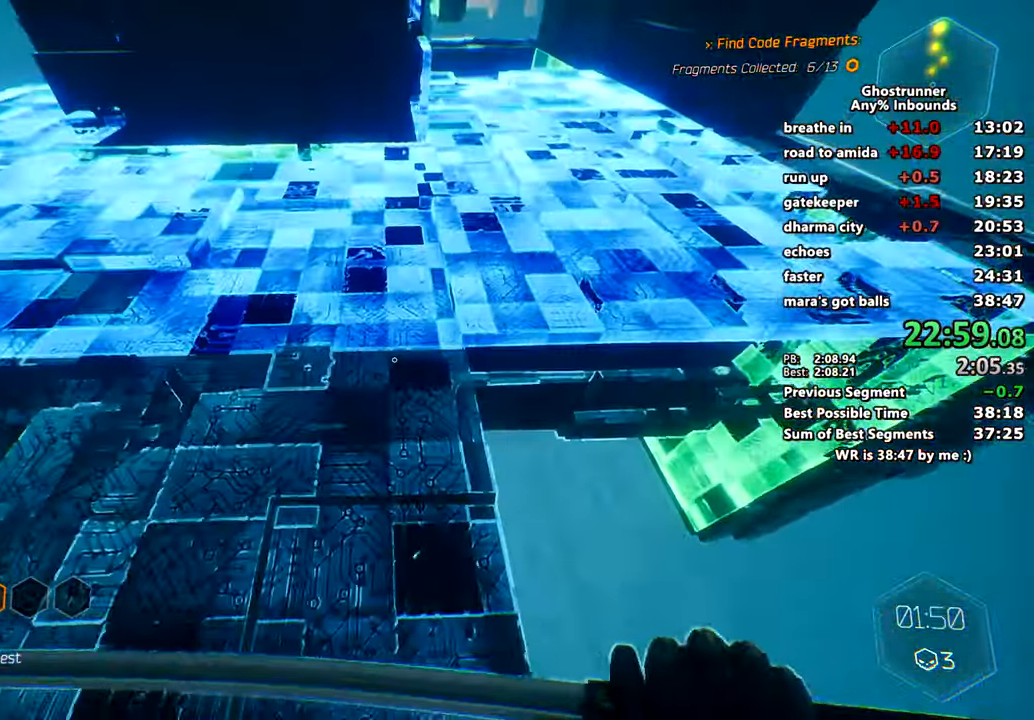
{"keys": [], "mouse": [], "events": []}
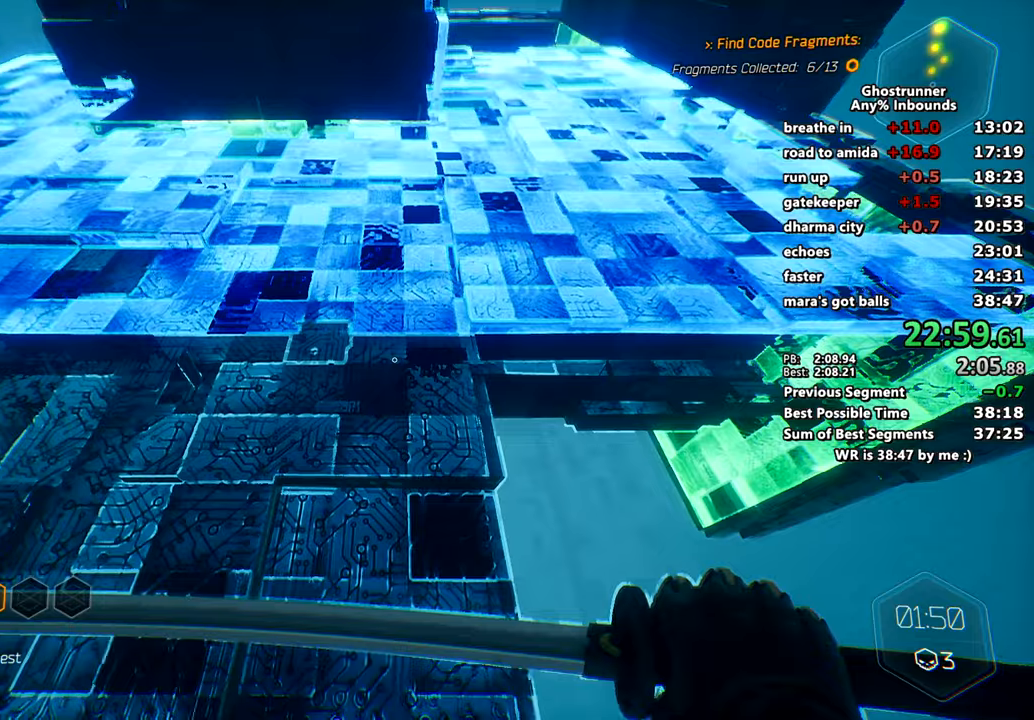
{"keys": [], "mouse": [], "events": [[333, "s", "down"], [433, "s", "up"]]}
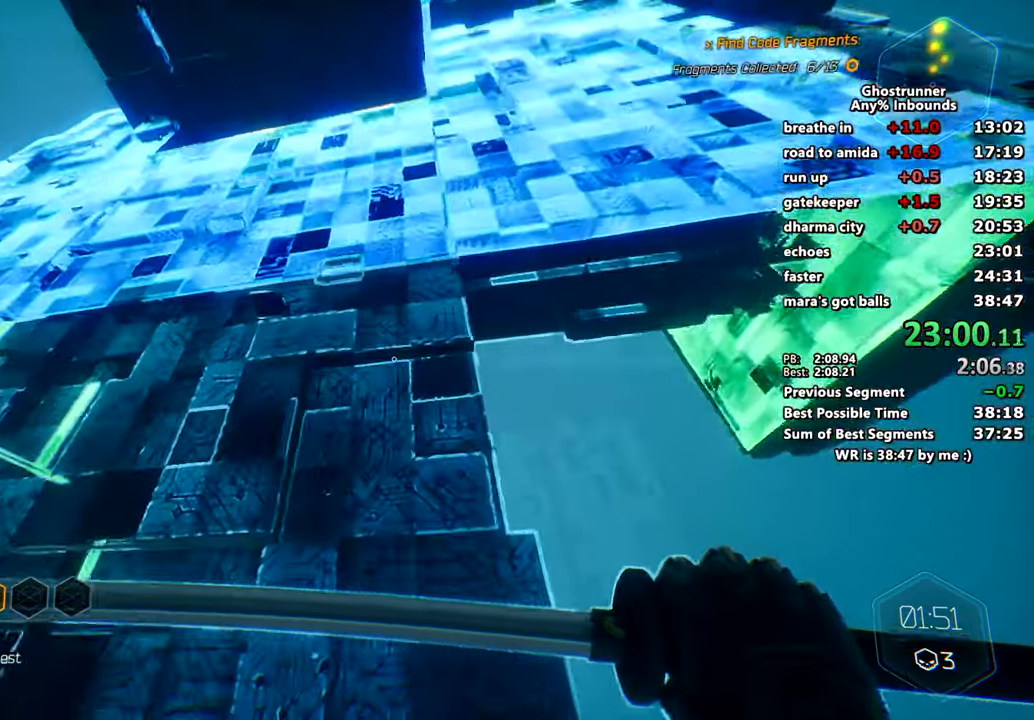
{"keys": [], "mouse": [], "events": []}
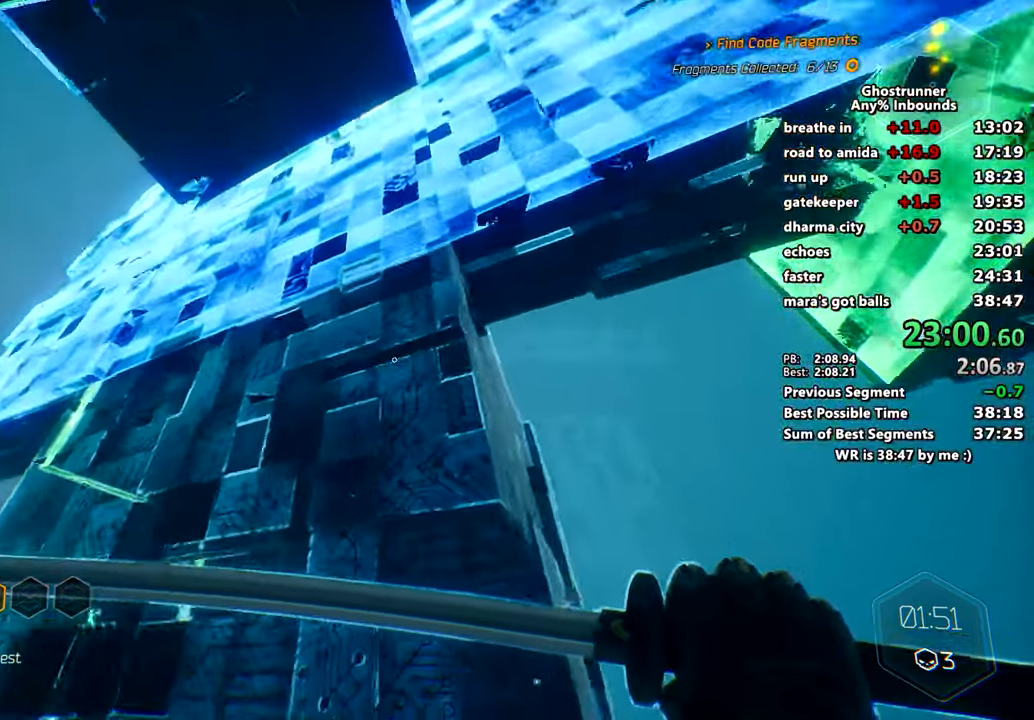
{"keys": [], "mouse": [], "events": [[233, "space", "down"], [333, "d", "down"], [383, "d", "up"], [383, "space", "up"]]}
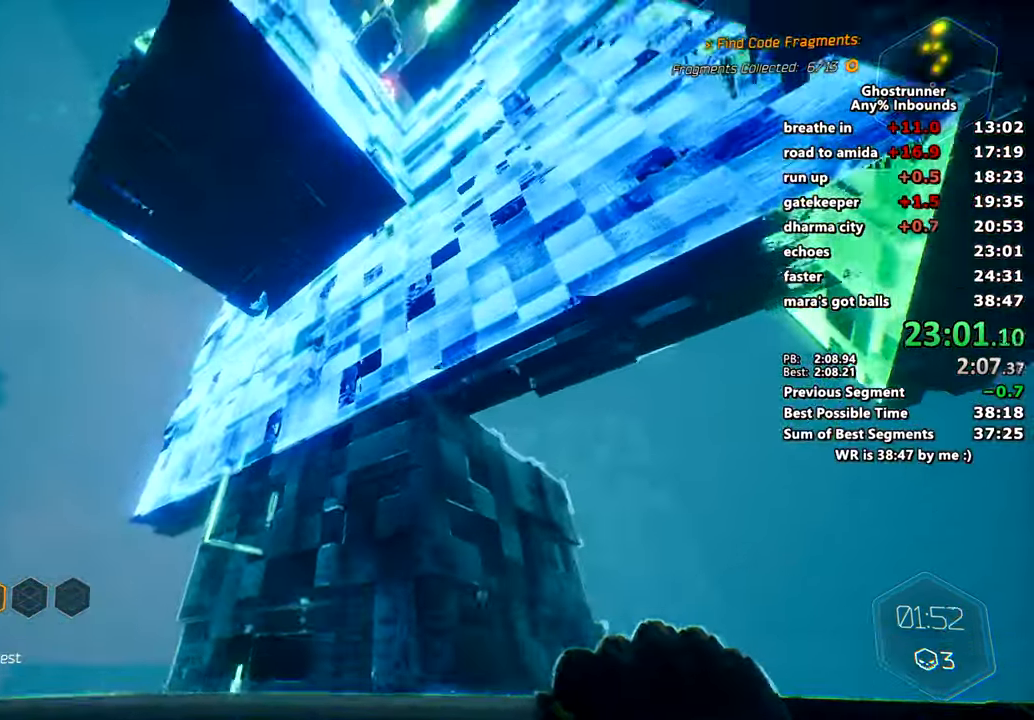
{"keys": ["d", "w"], "mouse": [], "events": [[250, "d", "down"], [334, "w", "down"]]}
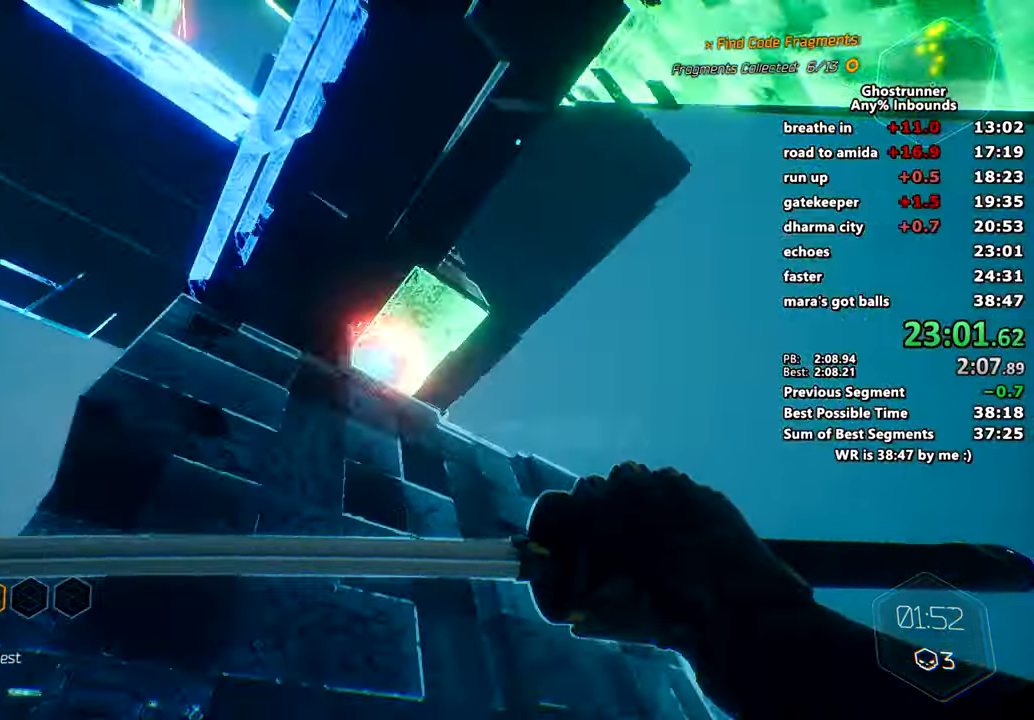
{"keys": ["w"], "mouse": [], "events": [[133, "d", "up"]]}
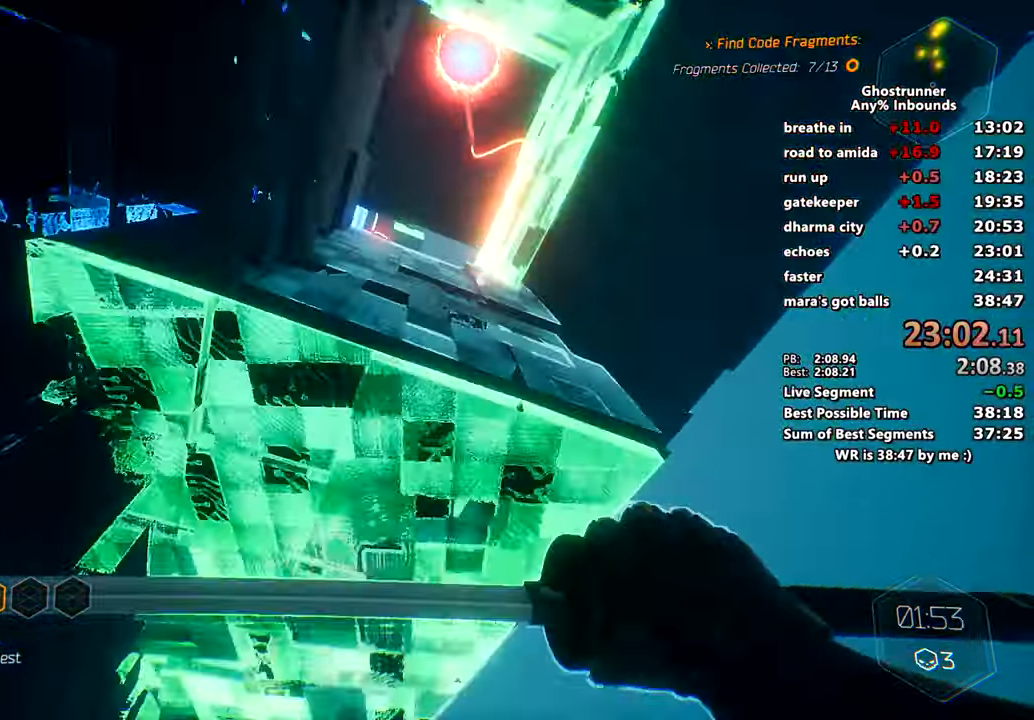
{"keys": ["w"], "mouse": [], "events": [[284, "w", "up"], [467, "w", "down"]]}
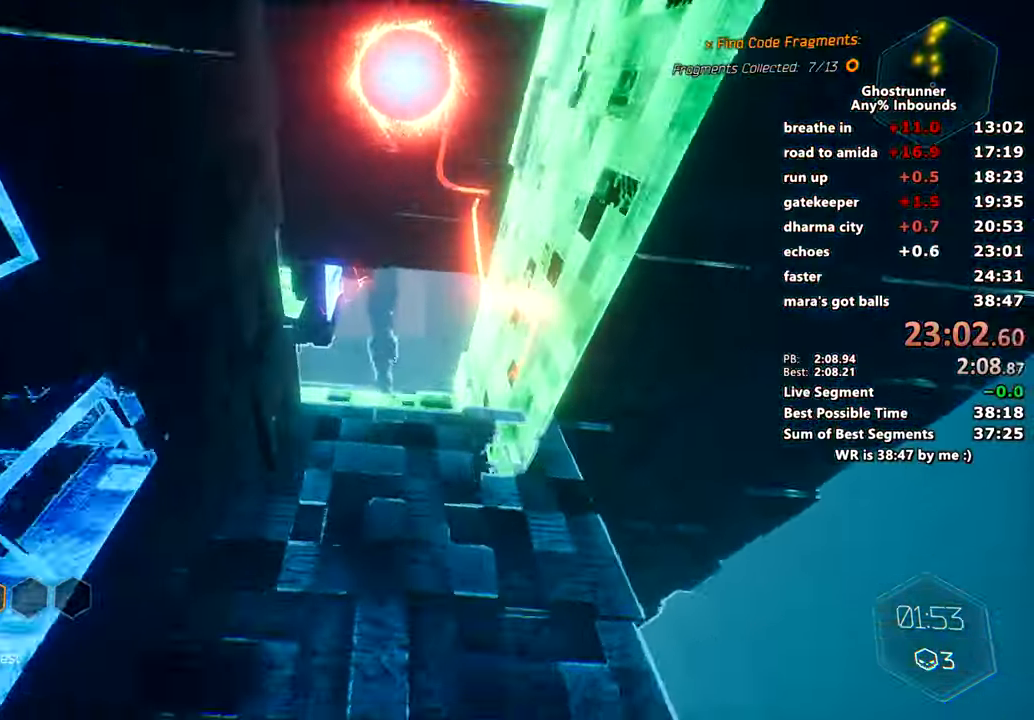
{"keys": ["s"], "mouse": [], "events": [[200, "space", "down"], [250, "w", "up"], [300, "space", "up"], [350, "s", "down"]]}
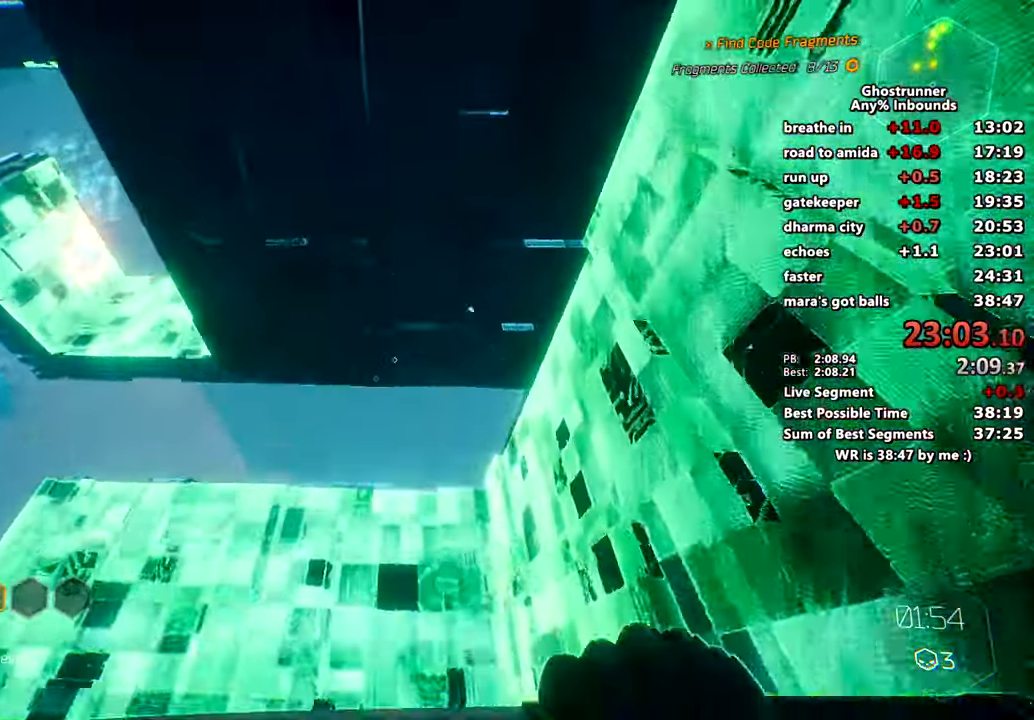
{"keys": ["w"], "mouse": [], "events": [[167, "s", "up"], [351, "w", "down"]]}